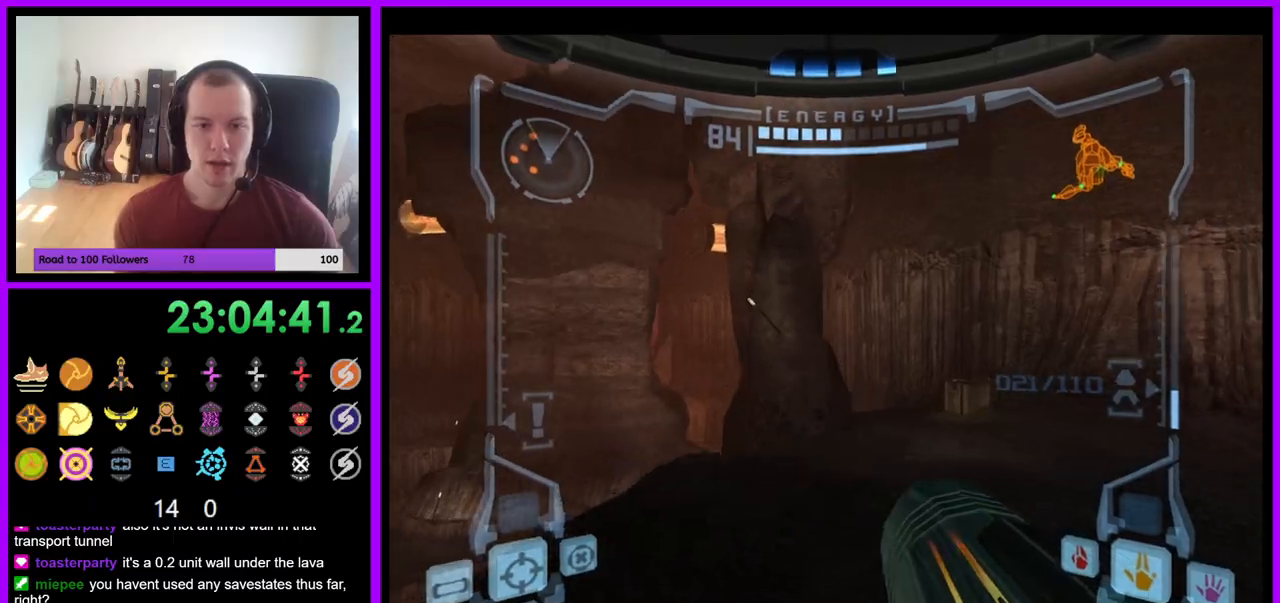
Gameplay with a controller (Nintendo layout); each line is a JSON object with the inputs held at the frame after it. "events" lists button and stick changes between this image and that frame as [ms after this image, input, new state], when the widget could be followed in between. Not read: L3 R3 START Z.
{"buttons": [], "left_stick": "left", "right_stick": "center", "events": [[50, "left_stick", "left"]]}
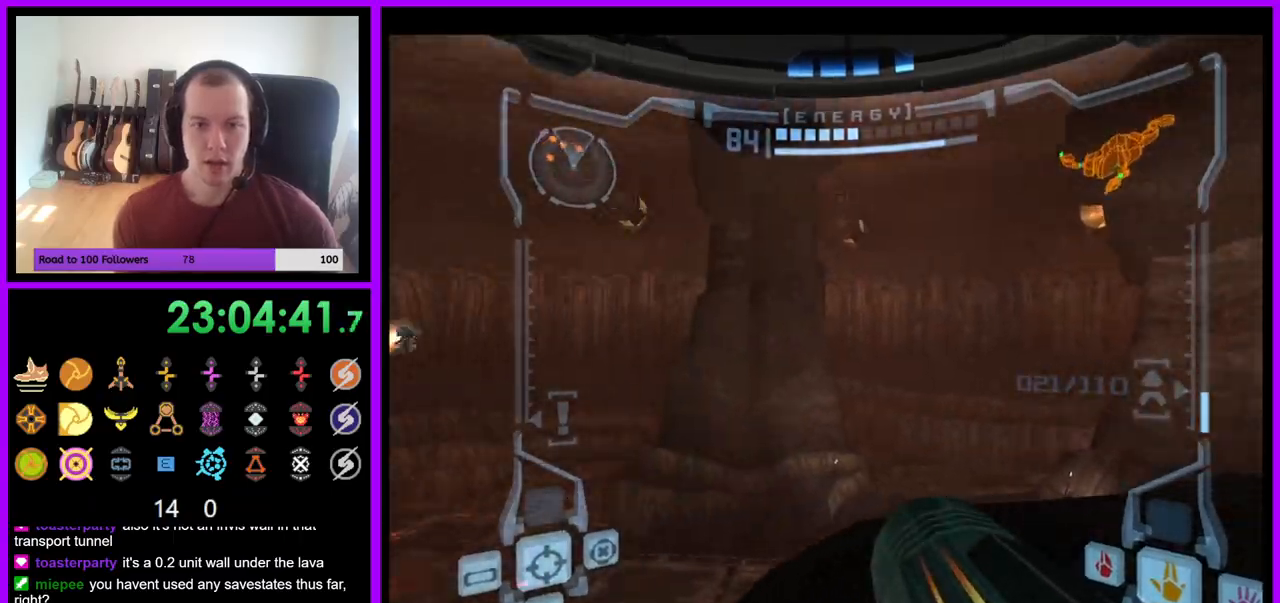
{"buttons": [], "left_stick": "up-left", "right_stick": "center", "events": [[233, "left_stick", "up-left"]]}
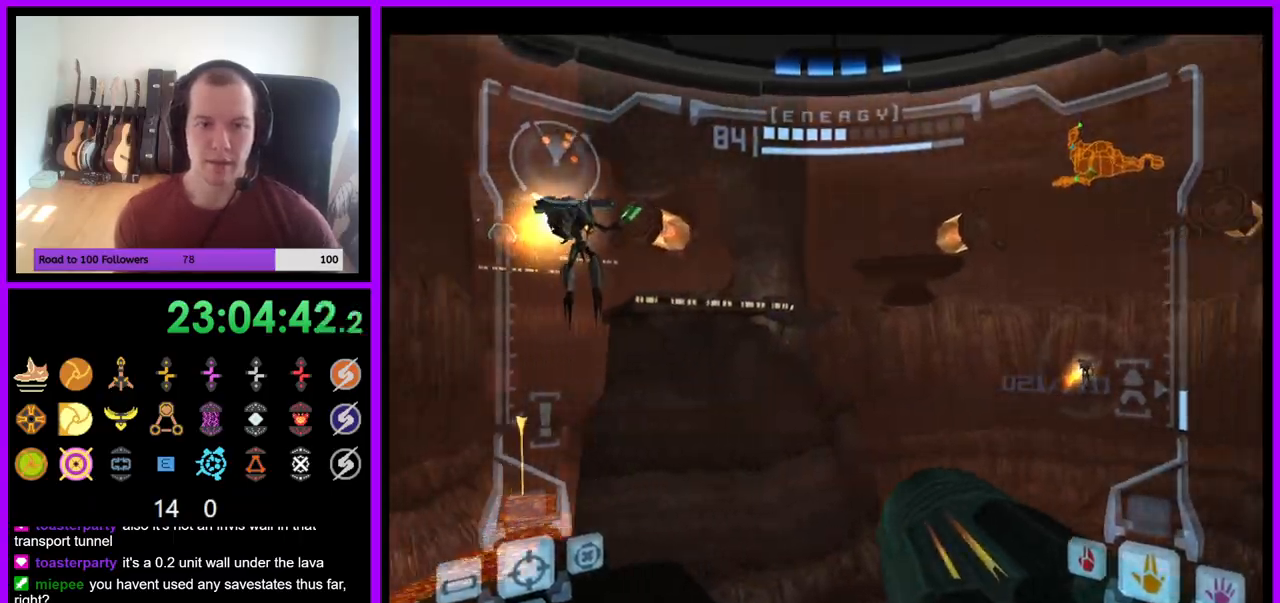
{"buttons": ["L1"], "left_stick": "up", "right_stick": "center", "events": [[200, "left_stick", "up"], [333, "L1", "down"]]}
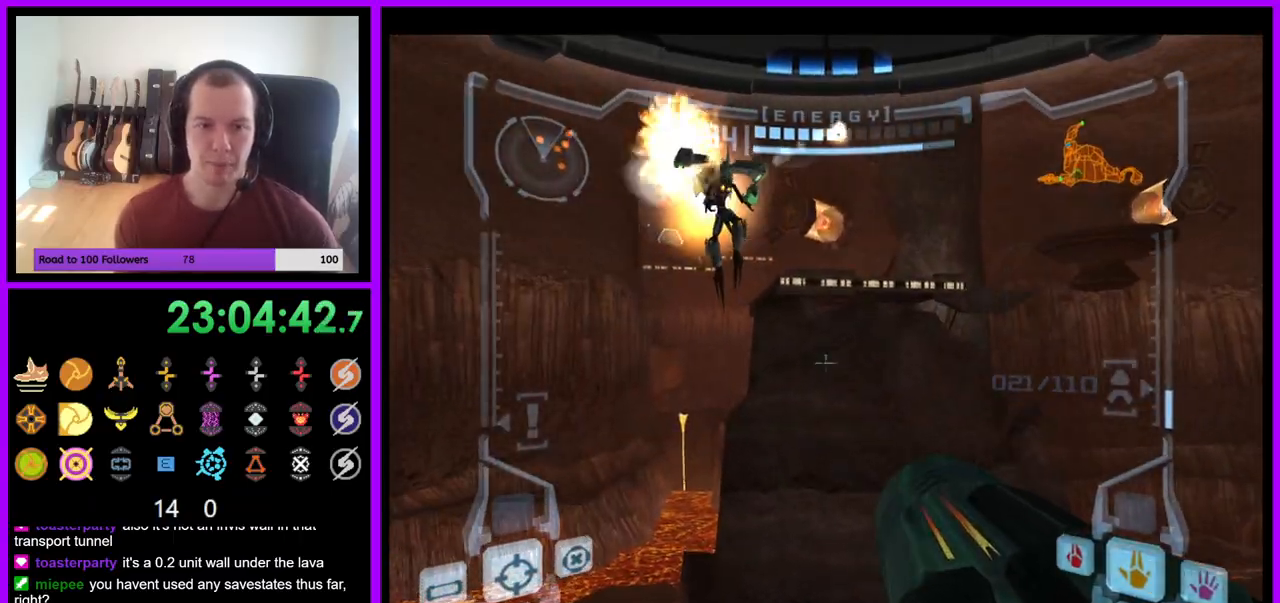
{"buttons": ["L1"], "left_stick": "up-right", "right_stick": "center", "events": [[217, "B", "down"], [283, "left_stick", "up-right"], [367, "B", "up"]]}
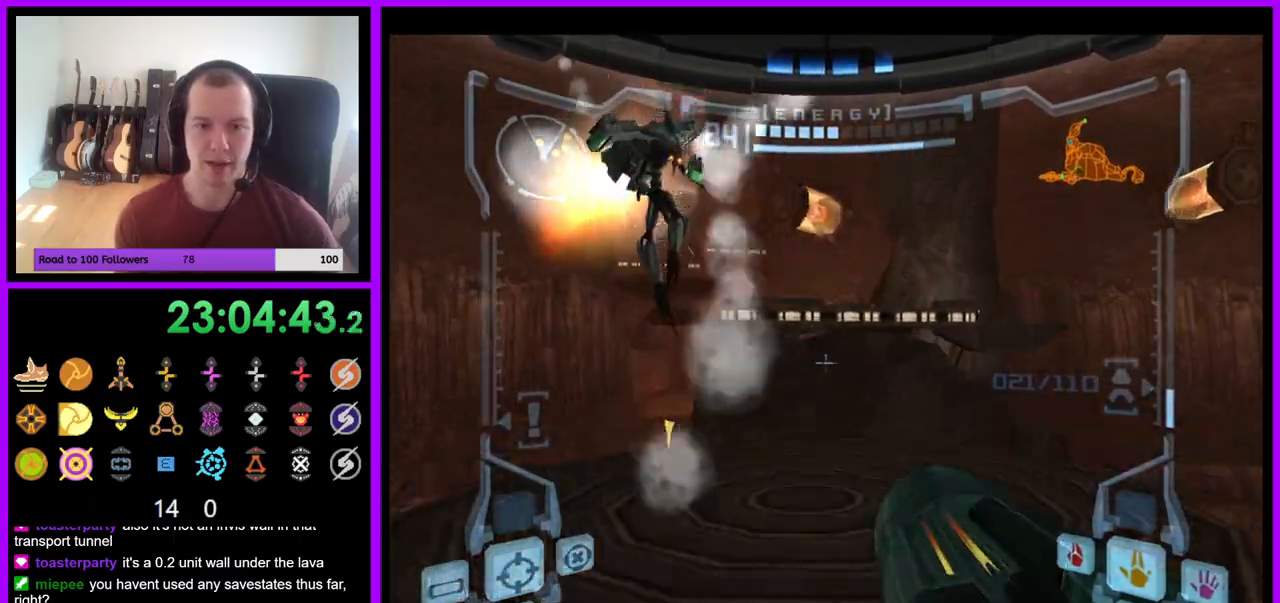
{"buttons": ["L1"], "left_stick": "up", "right_stick": "center", "events": [[133, "left_stick", "up"]]}
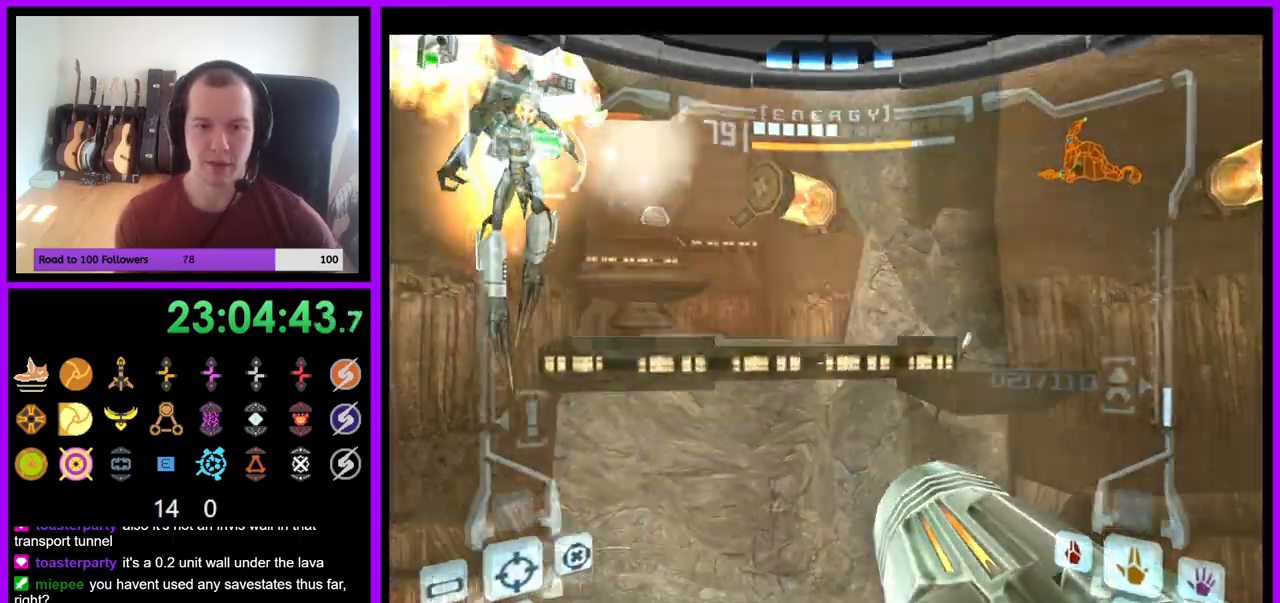
{"buttons": ["L1"], "left_stick": "up-left", "right_stick": "center", "events": [[200, "B", "down"], [283, "B", "up"], [317, "left_stick", "up-left"]]}
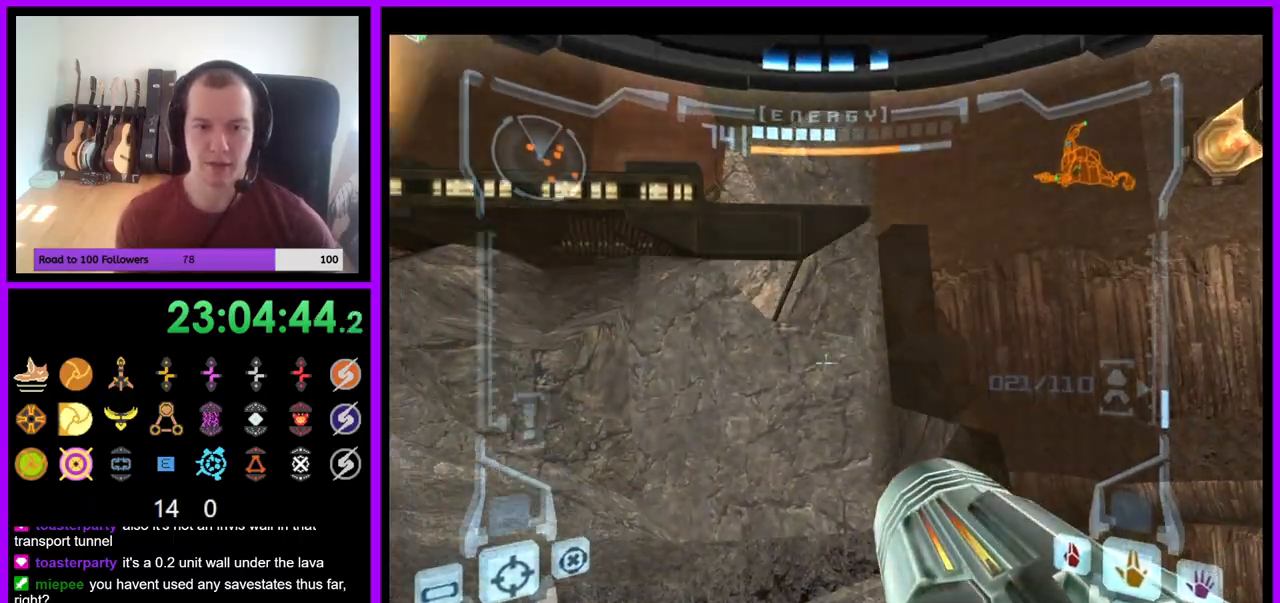
{"buttons": [], "left_stick": "left", "right_stick": "center", "events": [[217, "left_stick", "left"], [283, "L1", "up"]]}
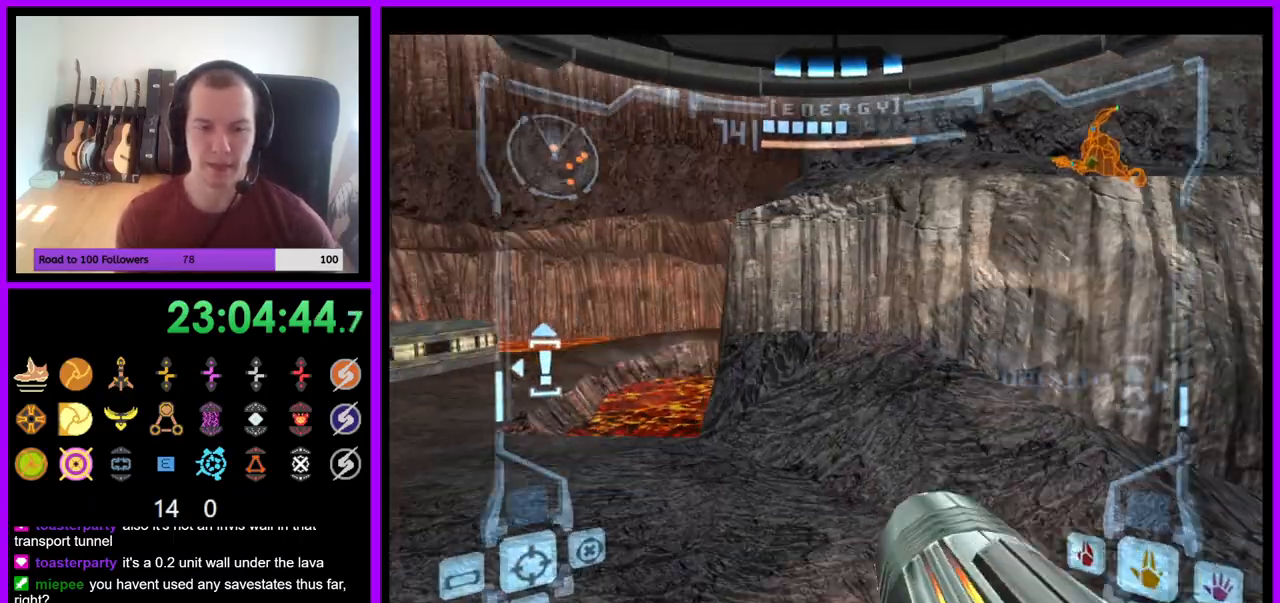
{"buttons": [], "left_stick": "up-left", "right_stick": "center", "events": [[283, "left_stick", "up-left"], [300, "B", "down"], [450, "B", "up"]]}
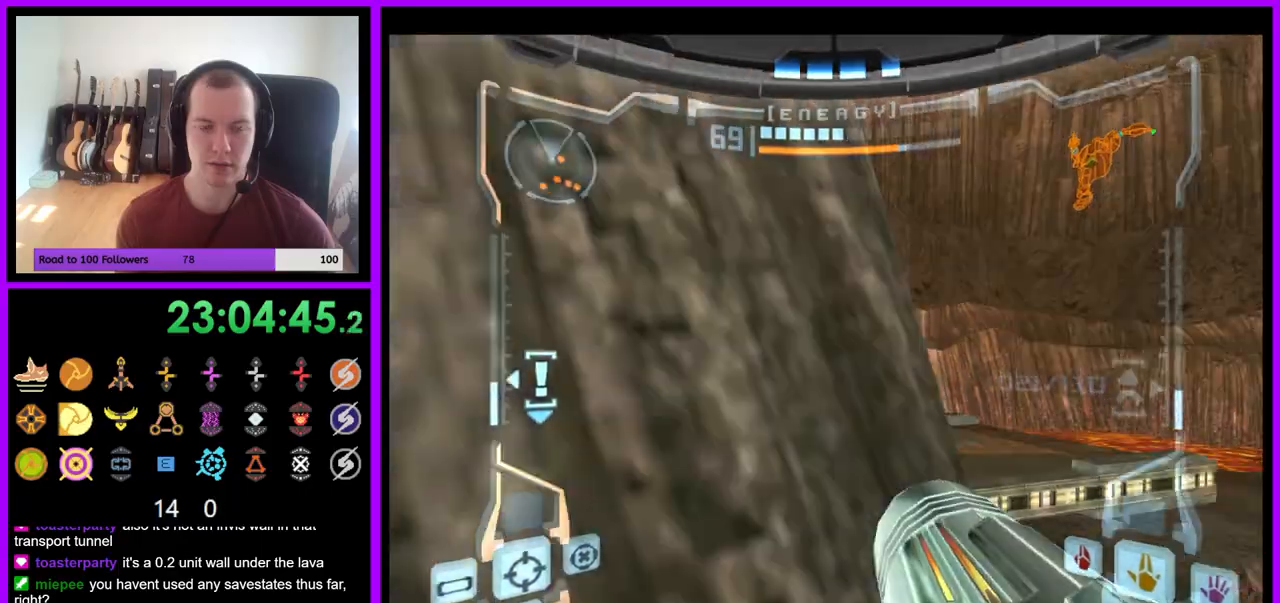
{"buttons": ["B"], "left_stick": "up-left", "right_stick": "center", "events": [[33, "left_stick", "up"], [133, "left_stick", "up-left"], [450, "B", "down"]]}
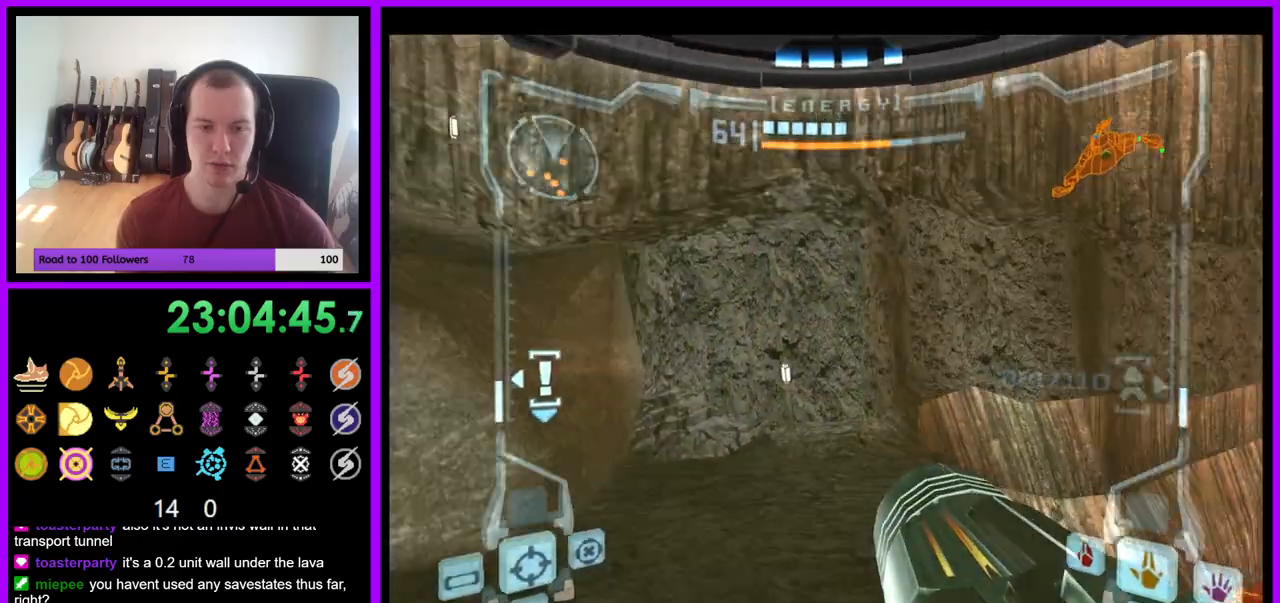
{"buttons": [], "left_stick": "up-left", "right_stick": "center", "events": [[133, "B", "up"], [167, "left_stick", "left"], [317, "left_stick", "up-left"]]}
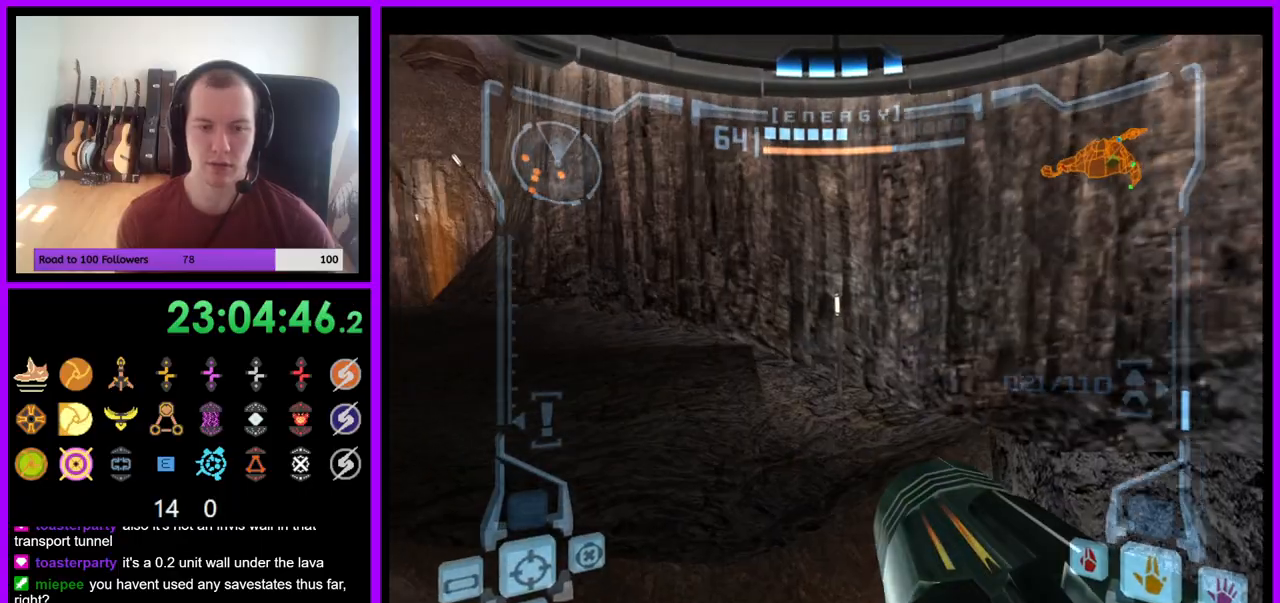
{"buttons": ["B"], "left_stick": "left", "right_stick": "center", "events": [[183, "left_stick", "left"], [483, "B", "down"]]}
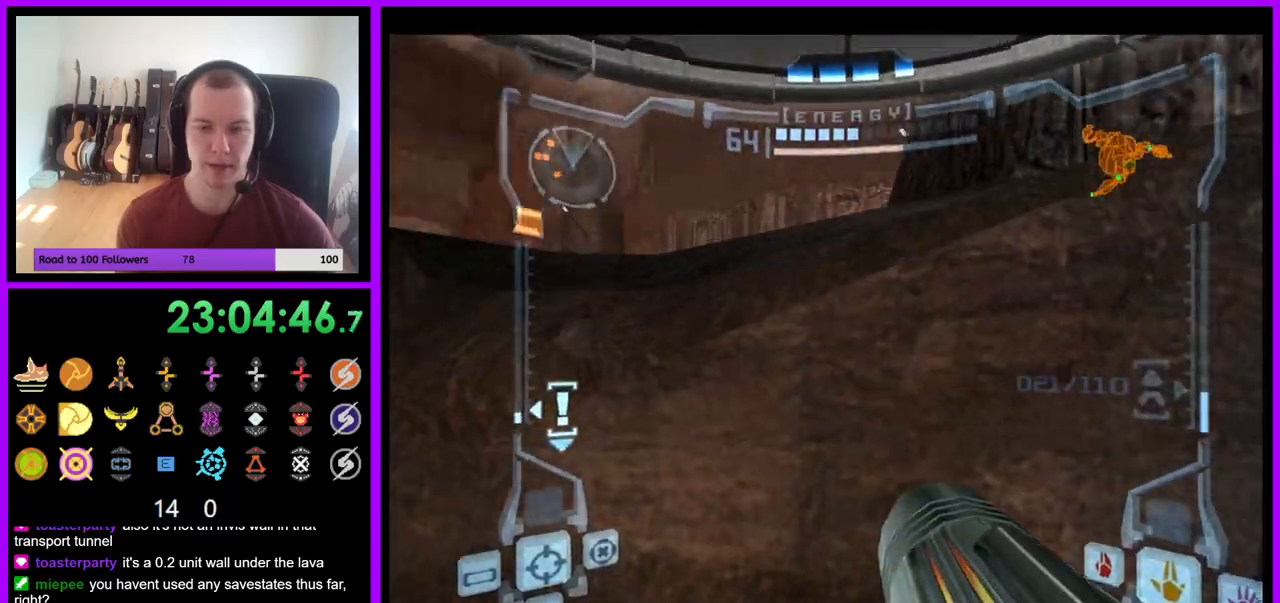
{"buttons": ["L1"], "left_stick": "up-right", "right_stick": "center", "events": [[117, "B", "up"], [167, "left_stick", "up-left"], [400, "left_stick", "up-right"], [417, "L1", "down"]]}
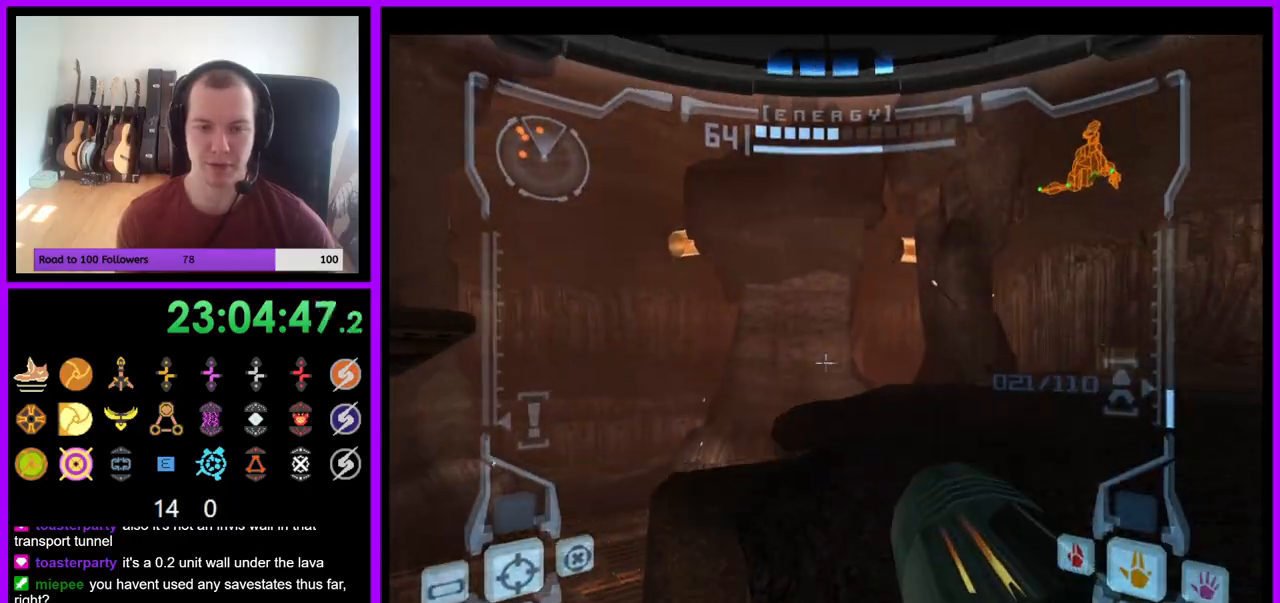
{"buttons": [], "left_stick": "left", "right_stick": "center", "events": [[33, "B", "down"], [100, "B", "up"], [150, "L1", "up"], [267, "left_stick", "up-left"], [383, "left_stick", "left"]]}
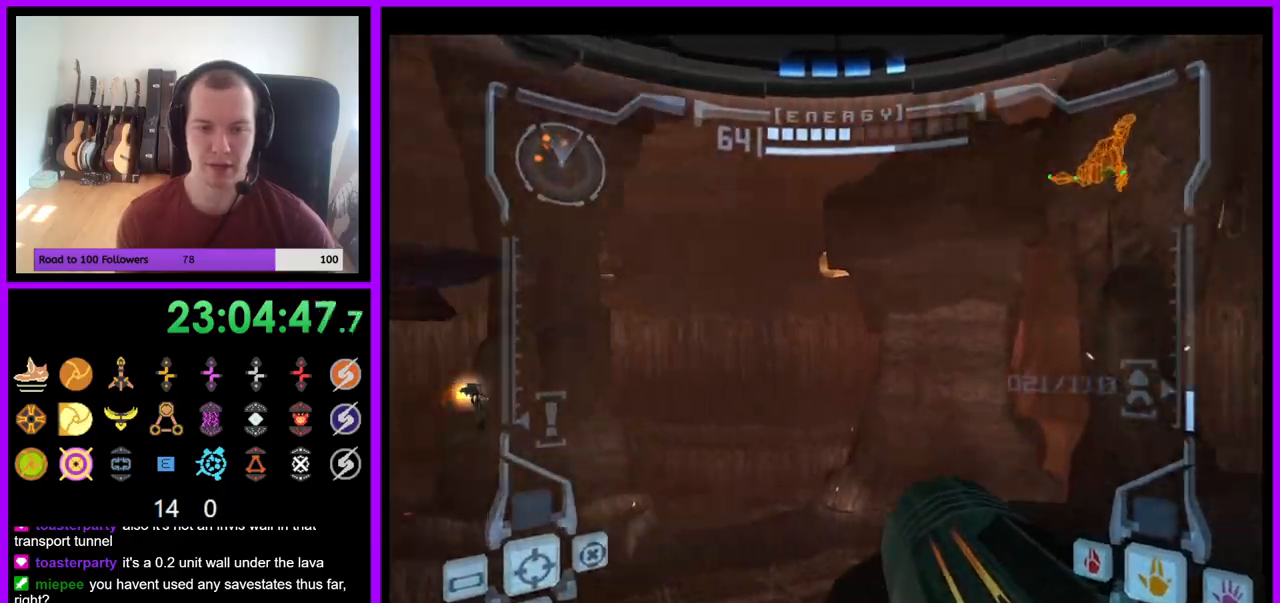
{"buttons": [], "left_stick": "left", "right_stick": "center", "events": []}
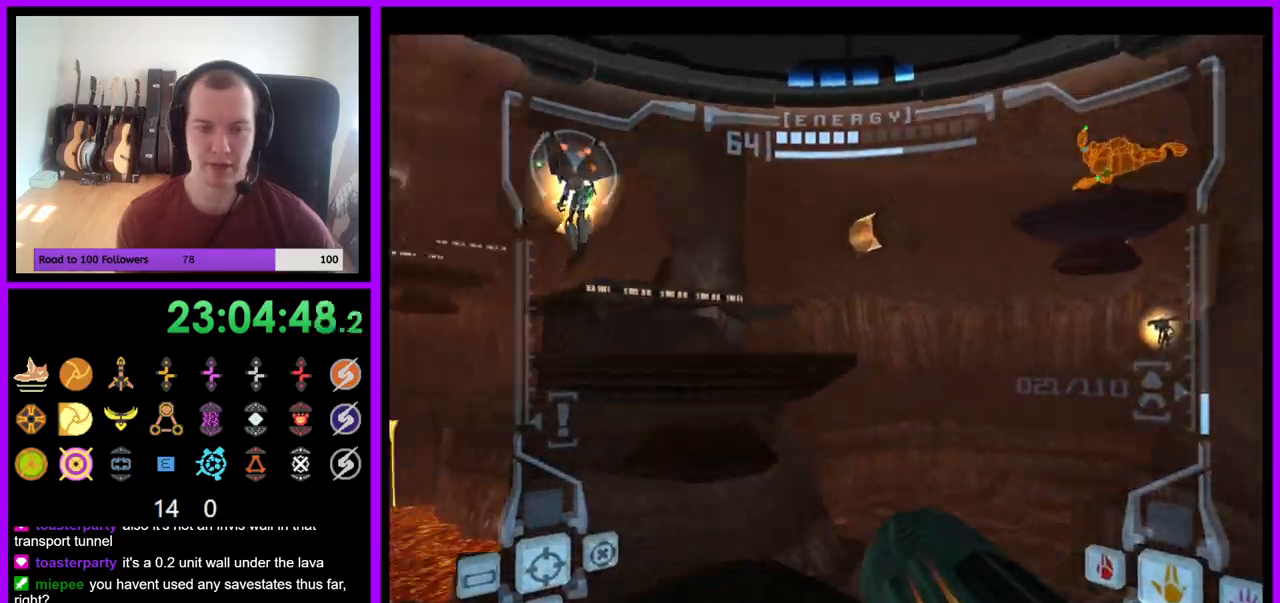
{"buttons": ["L1"], "left_stick": "up", "right_stick": "center", "events": [[200, "left_stick", "up"], [217, "L1", "down"], [317, "B", "down"], [417, "B", "up"]]}
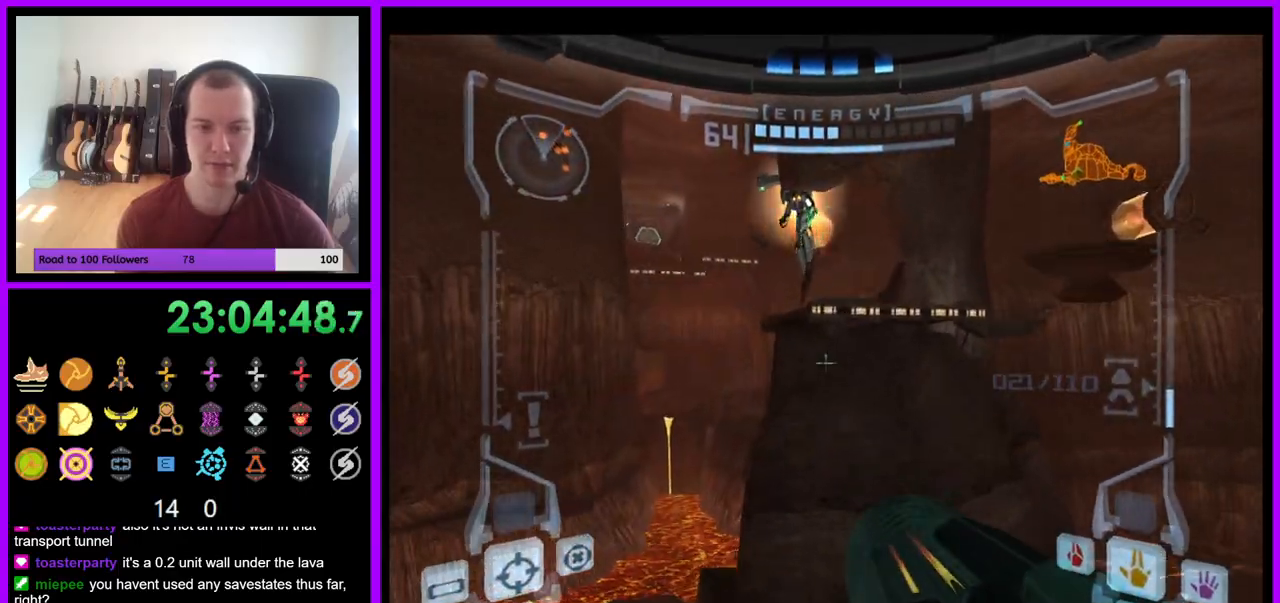
{"buttons": ["L1"], "left_stick": "down-left", "right_stick": "center", "events": [[17, "left_stick", "up-right"], [233, "left_stick", "center"], [317, "left_stick", "down-left"]]}
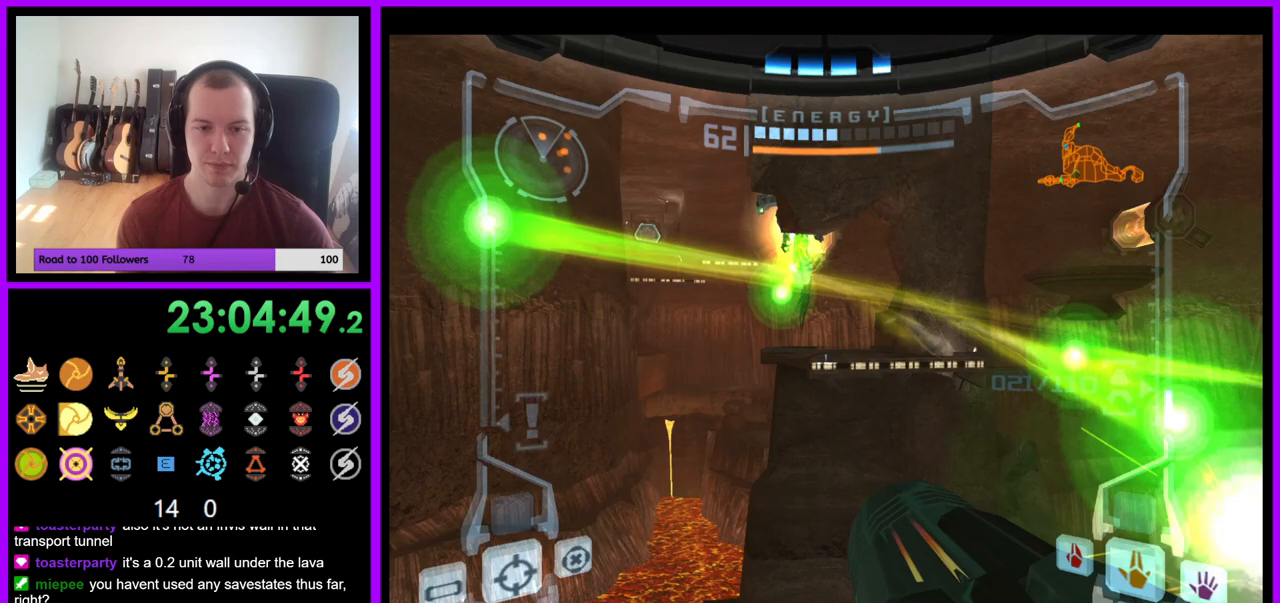
{"buttons": ["L1"], "left_stick": "up", "right_stick": "center", "events": [[17, "left_stick", "center"], [67, "L1", "up"], [167, "left_stick", "right"], [350, "left_stick", "center"], [400, "A", "down"], [417, "L1", "down"], [450, "A", "up"], [450, "left_stick", "up"]]}
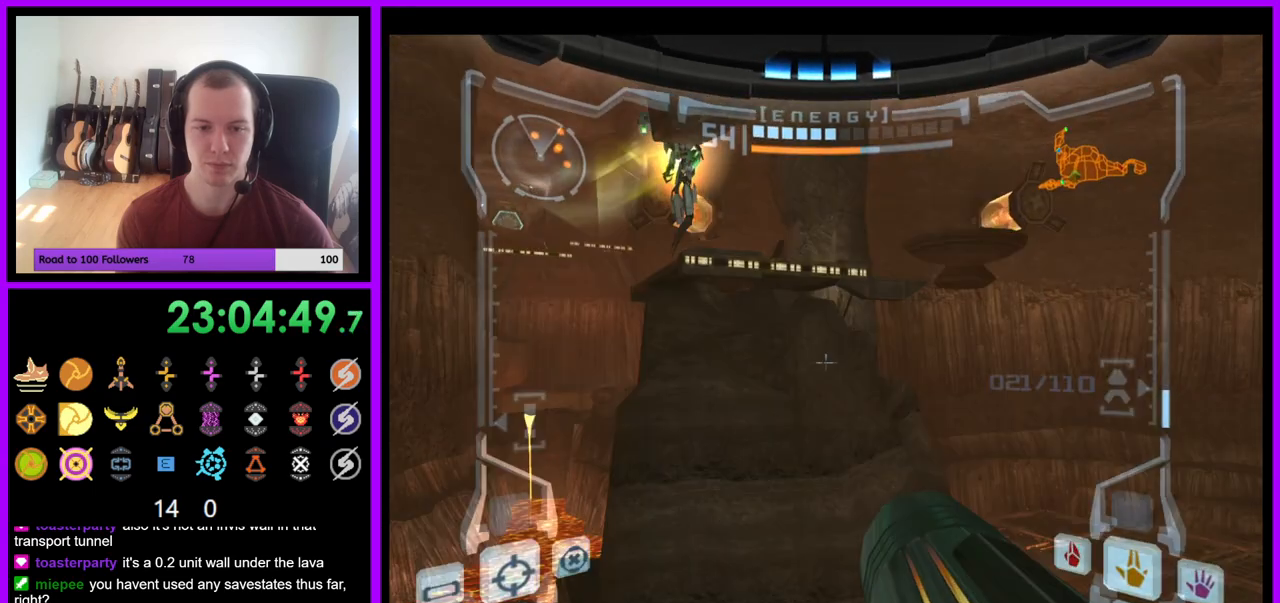
{"buttons": ["L1"], "left_stick": "up", "right_stick": "center", "events": [[250, "B", "down"], [350, "B", "up"]]}
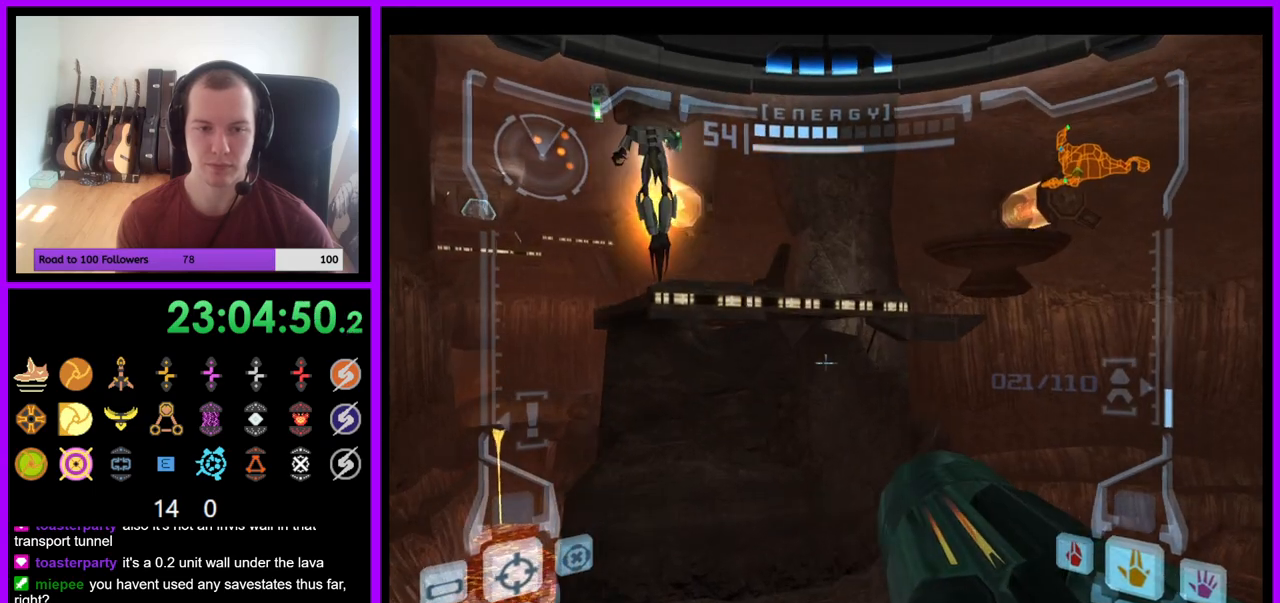
{"buttons": ["L1"], "left_stick": "up", "right_stick": "center", "events": [[133, "L1", "up"], [217, "L1", "down"]]}
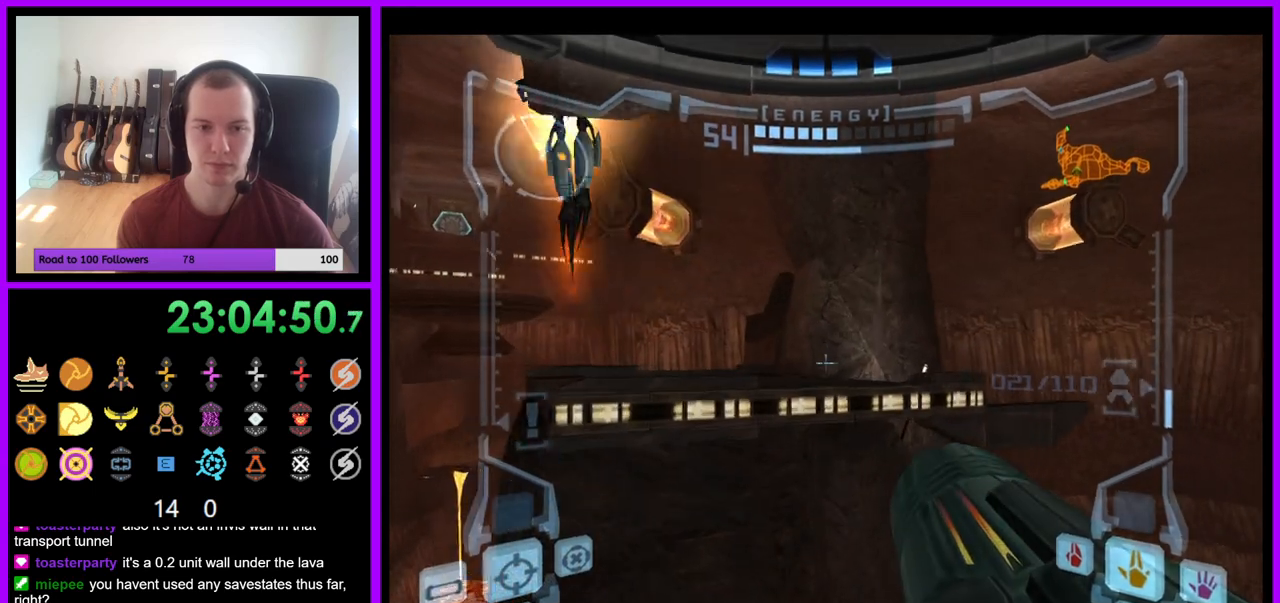
{"buttons": [], "left_stick": "right", "right_stick": "center", "events": [[17, "B", "down"], [17, "left_stick", "up-left"], [117, "B", "up"], [167, "left_stick", "up"], [200, "L1", "up"], [317, "left_stick", "up-right"], [417, "left_stick", "right"]]}
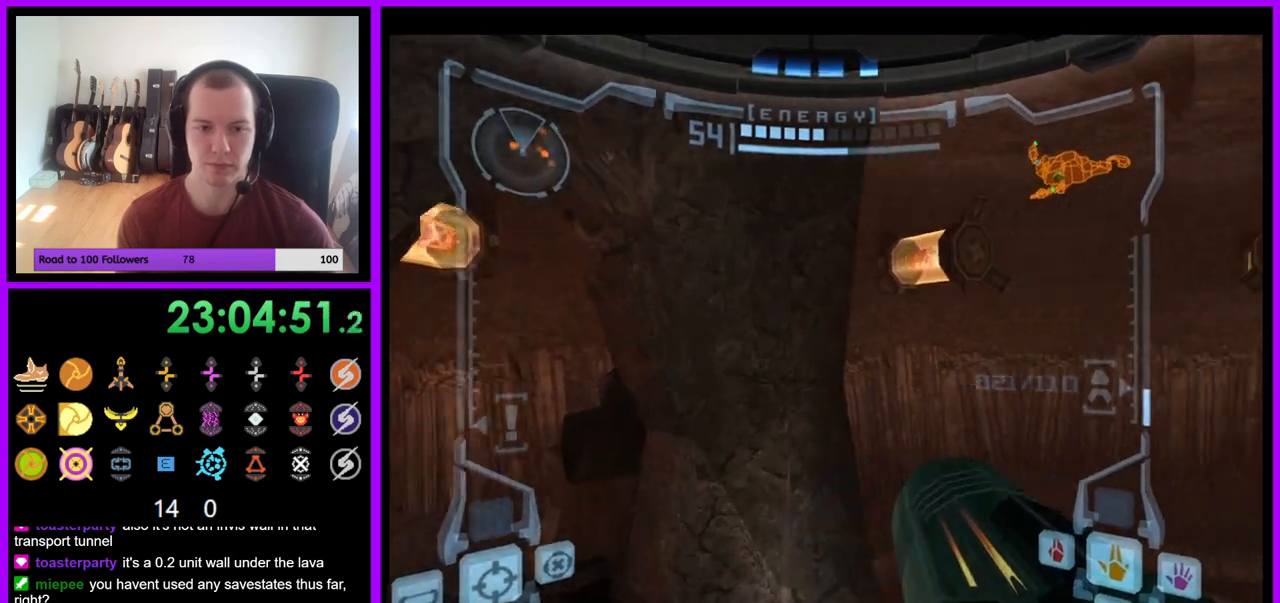
{"buttons": ["B"], "left_stick": "right", "right_stick": "center", "events": [[400, "B", "down"]]}
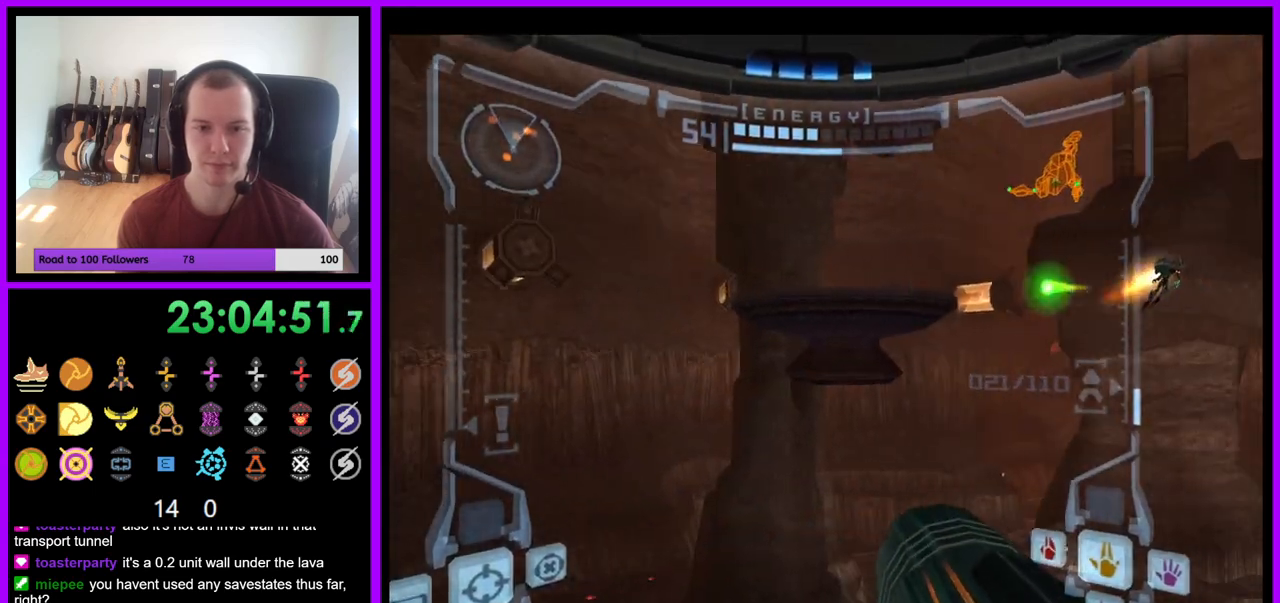
{"buttons": ["B", "L1"], "left_stick": "down-left", "right_stick": "center", "events": [[33, "left_stick", "center"], [50, "L1", "down"], [67, "B", "up"], [117, "left_stick", "up"], [267, "left_stick", "center"], [400, "left_stick", "down-left"], [417, "B", "down"]]}
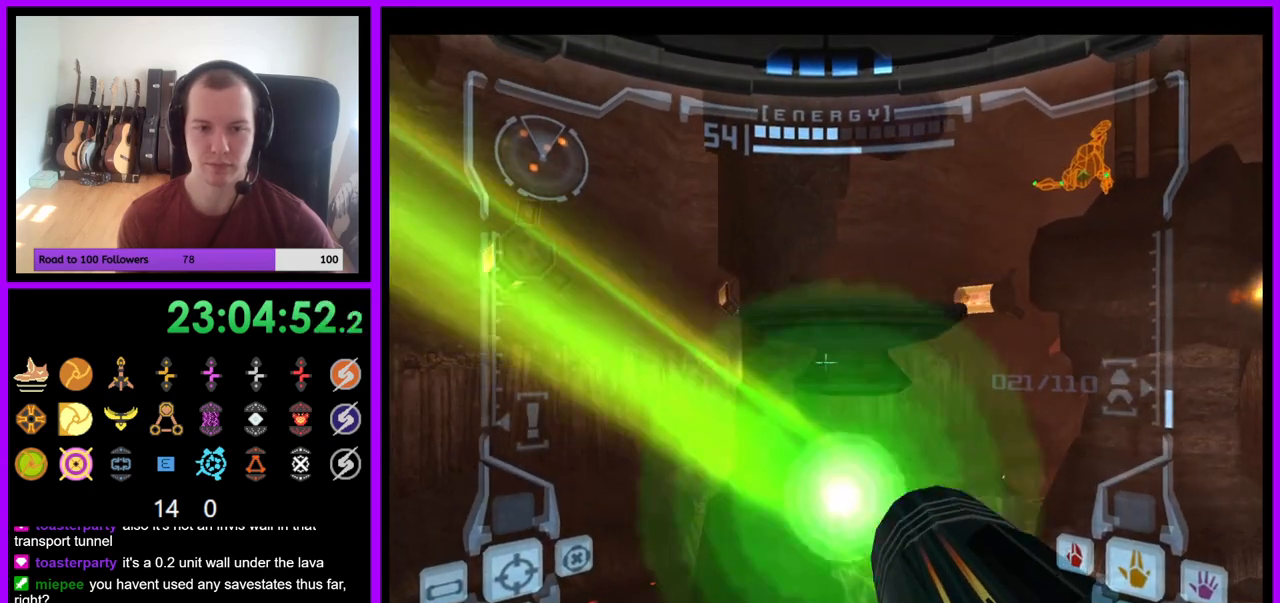
{"buttons": ["L1"], "left_stick": "down", "right_stick": "center", "events": [[17, "B", "up"], [17, "left_stick", "center"], [417, "left_stick", "down"]]}
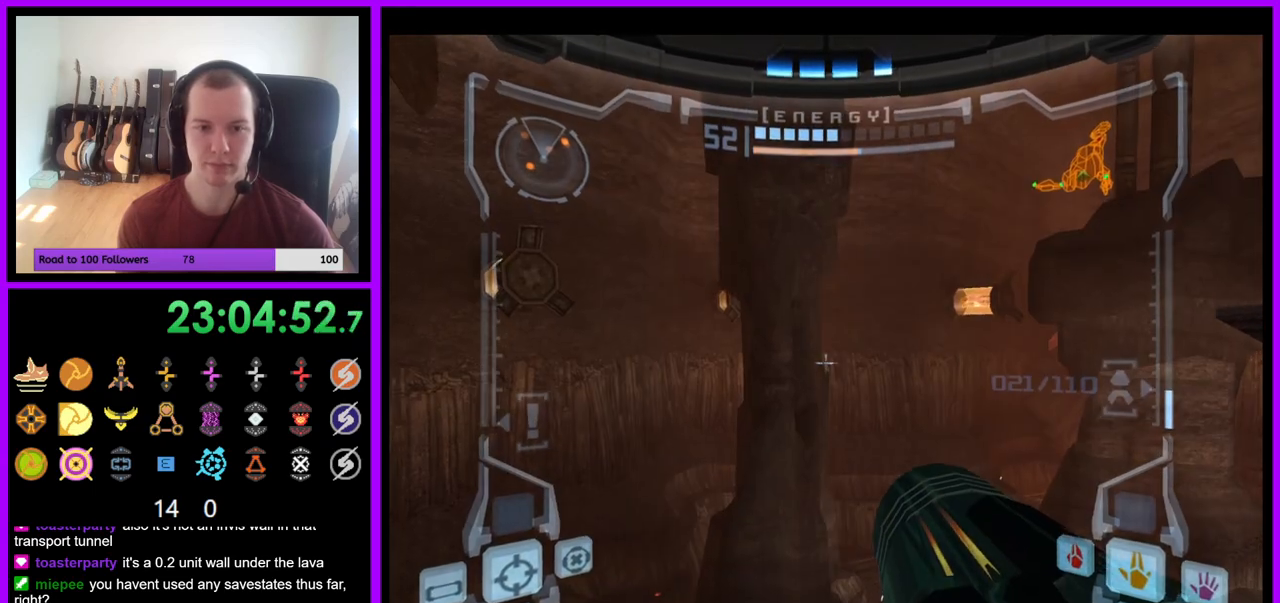
{"buttons": ["L1"], "left_stick": "center", "right_stick": "center", "events": [[17, "left_stick", "center"], [217, "left_stick", "down"], [317, "left_stick", "center"]]}
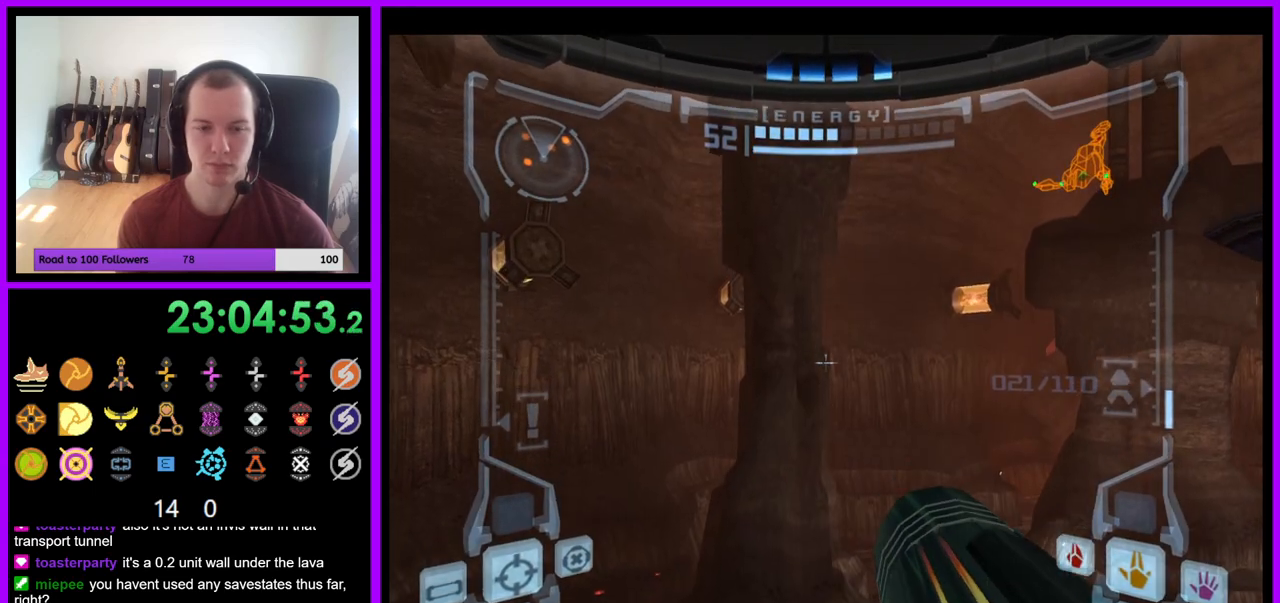
{"buttons": ["L1"], "left_stick": "up", "right_stick": "center", "events": [[433, "left_stick", "up"]]}
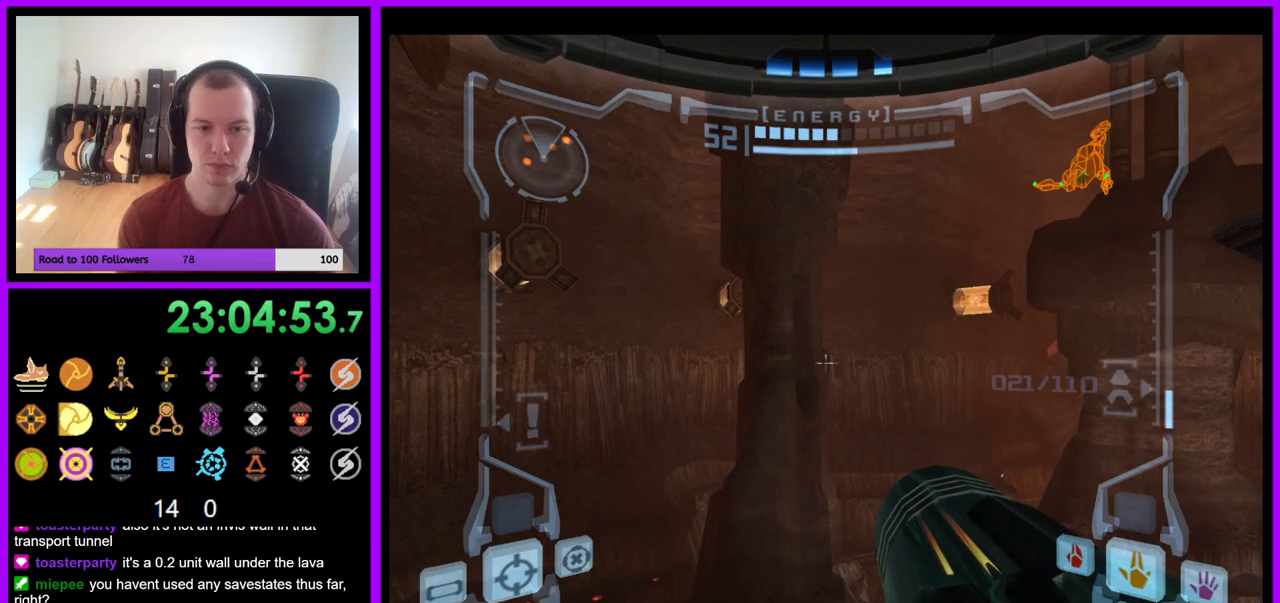
{"buttons": ["L1"], "left_stick": "up", "right_stick": "center", "events": [[150, "B", "down"], [283, "B", "up"]]}
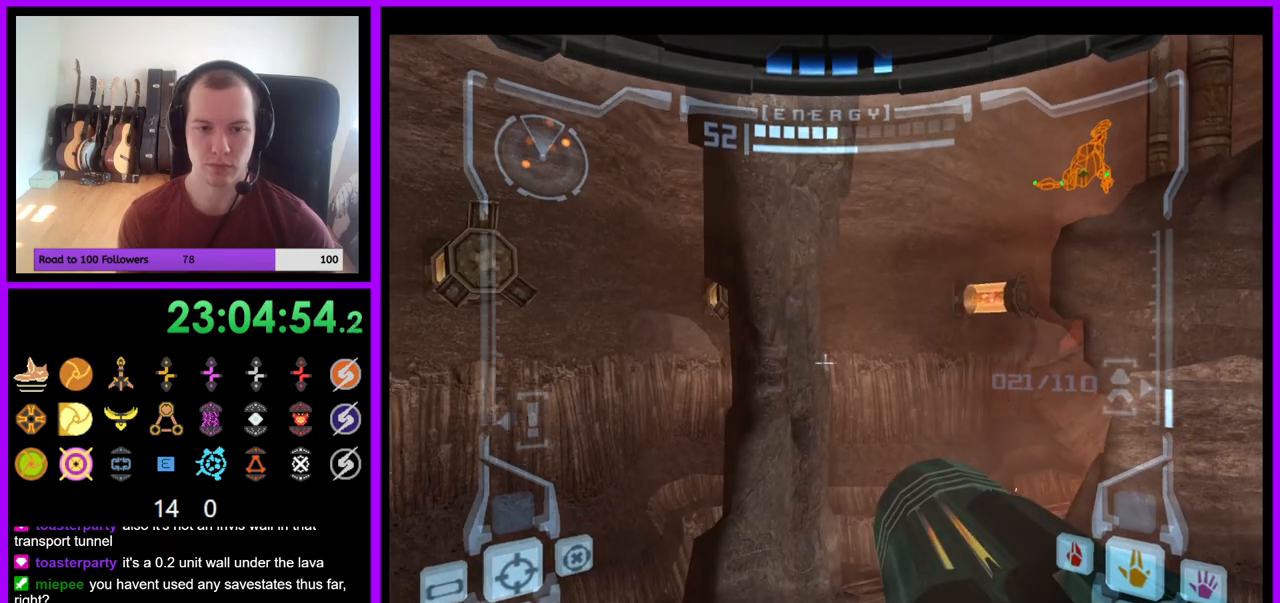
{"buttons": ["B", "L1"], "left_stick": "up", "right_stick": "center", "events": [[400, "B", "down"]]}
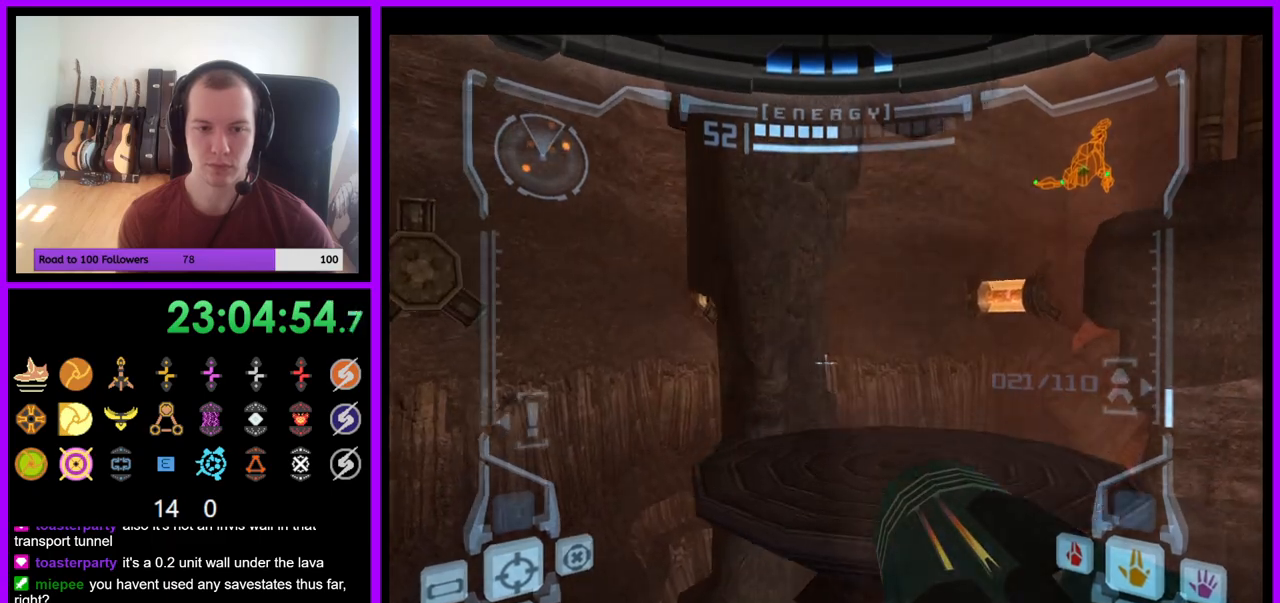
{"buttons": [], "left_stick": "right", "right_stick": "center", "events": [[17, "B", "up"], [50, "L1", "up"], [133, "left_stick", "up-right"], [300, "left_stick", "right"]]}
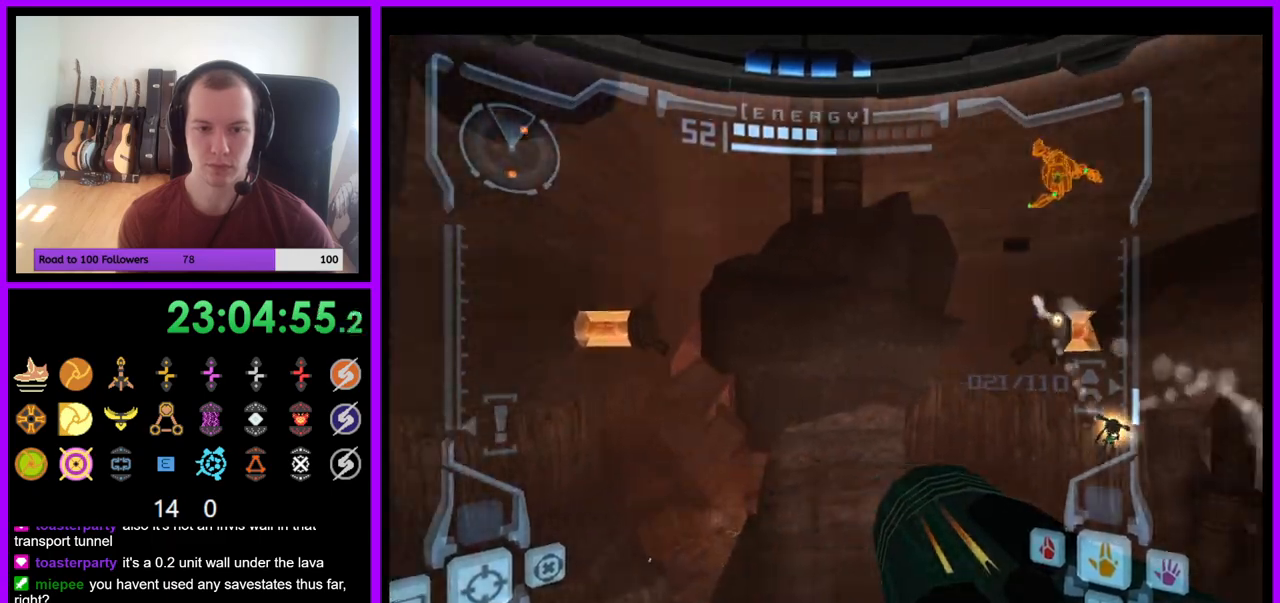
{"buttons": ["B", "L1"], "left_stick": "up", "right_stick": "center", "events": [[467, "B", "down"], [483, "L1", "down"], [483, "left_stick", "up"]]}